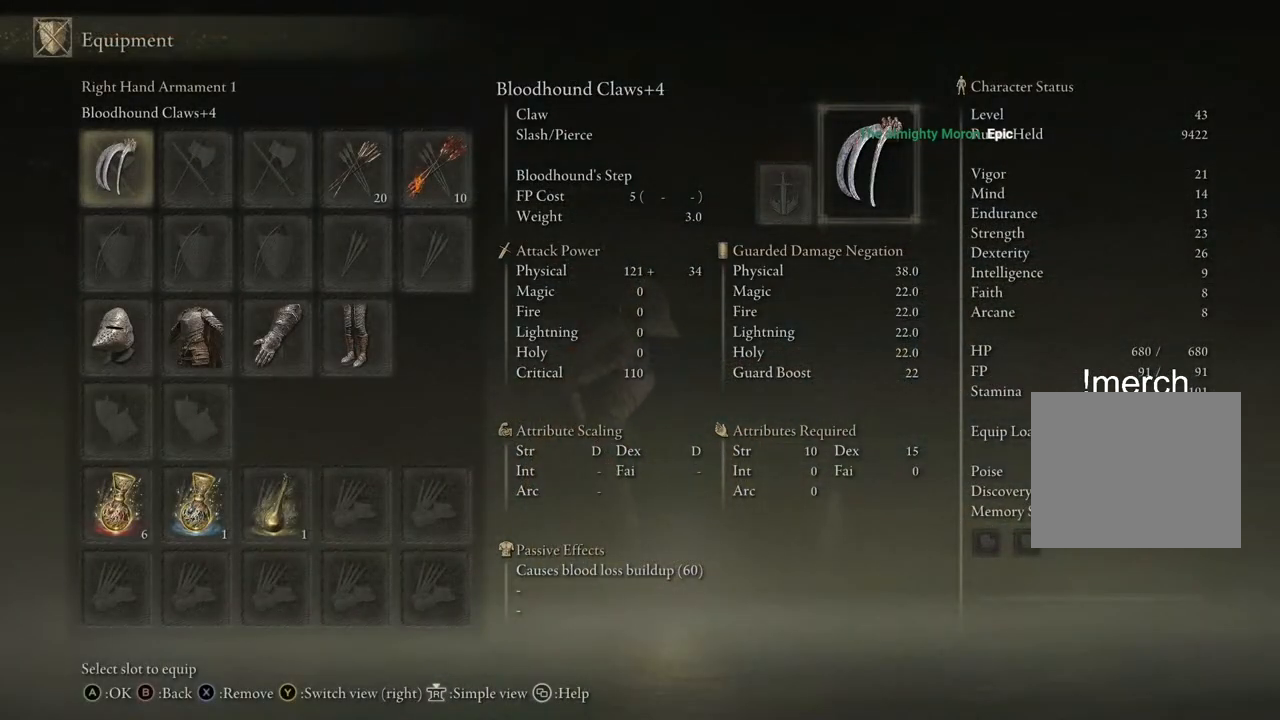
Gameplay with a controller (PlayStation layout); each line is a JSON object with the inputs held at the frame after it. "events" lists button and stick changes between this image and that frame as [ms after this image, input, new state], when the widget could be followed in between.
{"buttons": [], "left_stick": "center", "right_stick": "center", "events": []}
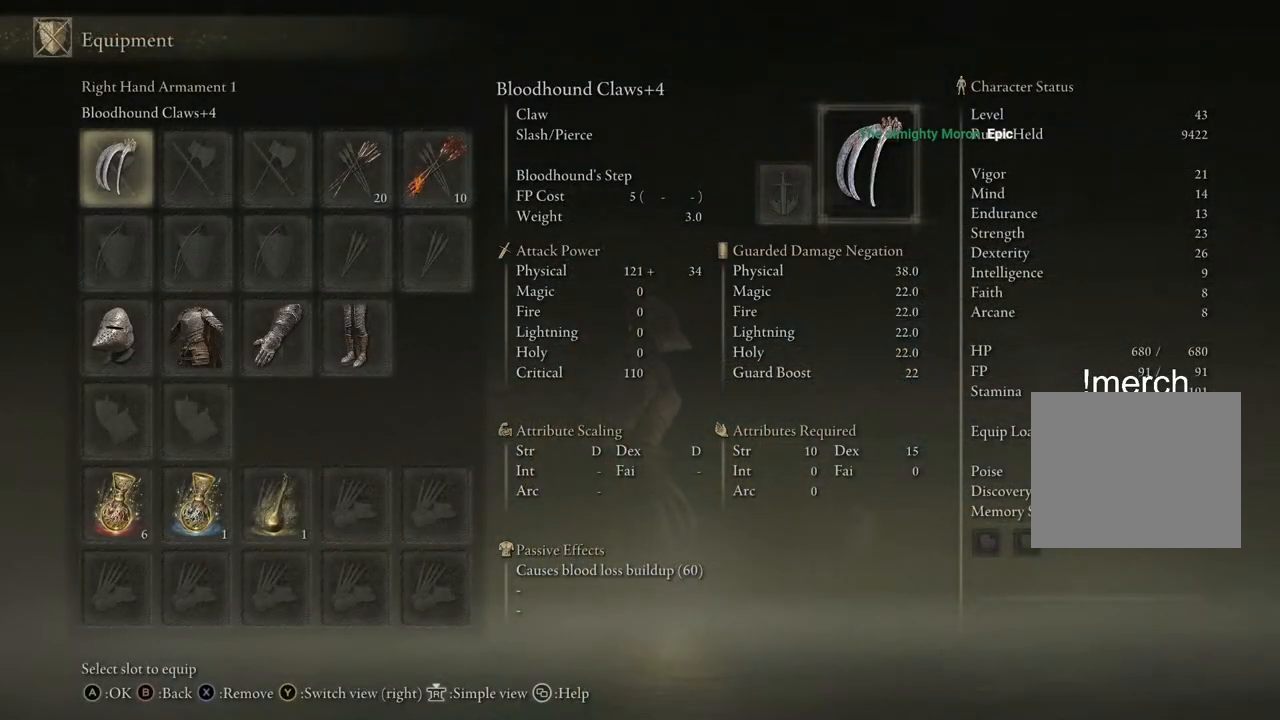
{"buttons": [], "left_stick": "center", "right_stick": "center", "events": []}
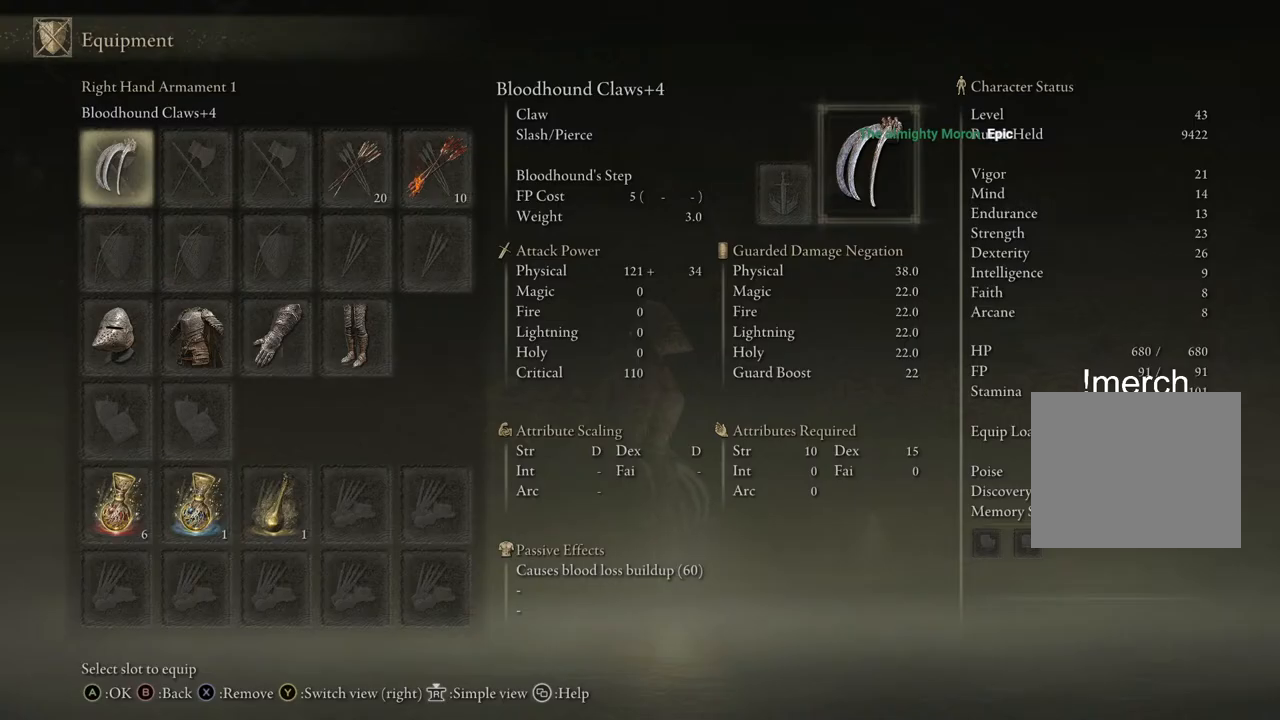
{"buttons": [], "left_stick": "center", "right_stick": "center", "events": []}
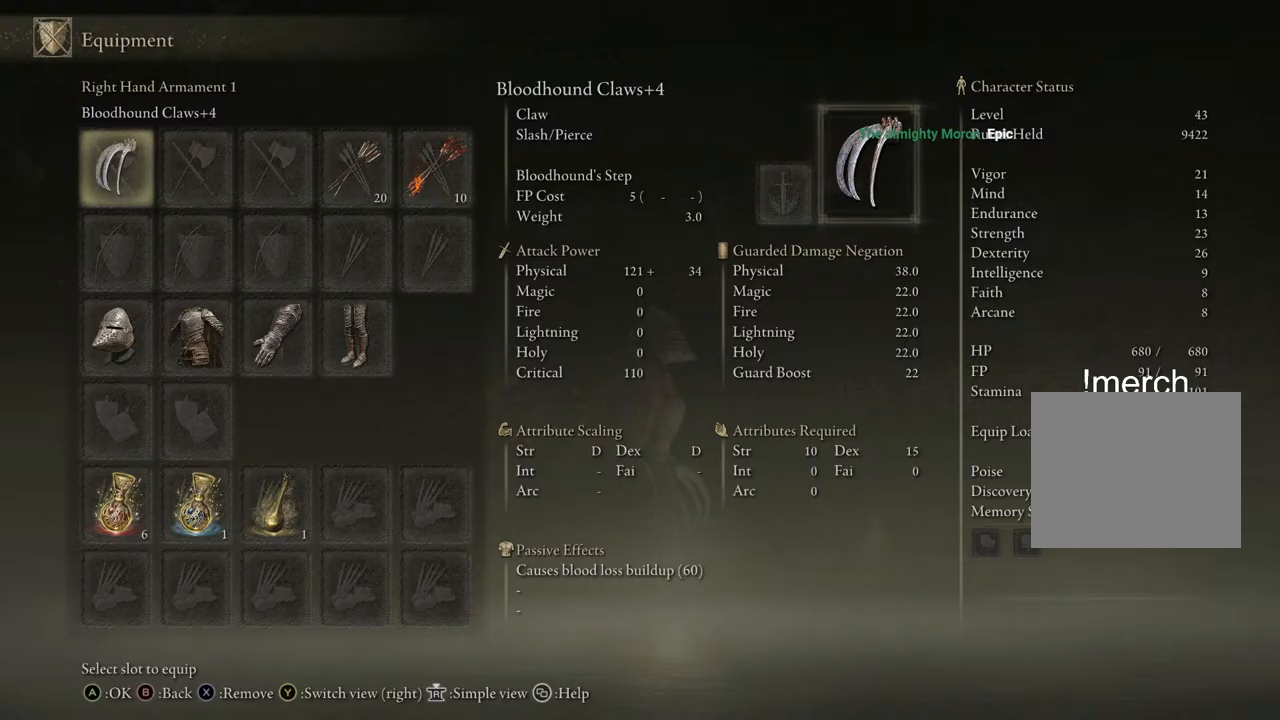
{"buttons": [], "left_stick": "center", "right_stick": "left", "events": [[483, "right_stick", "left"]]}
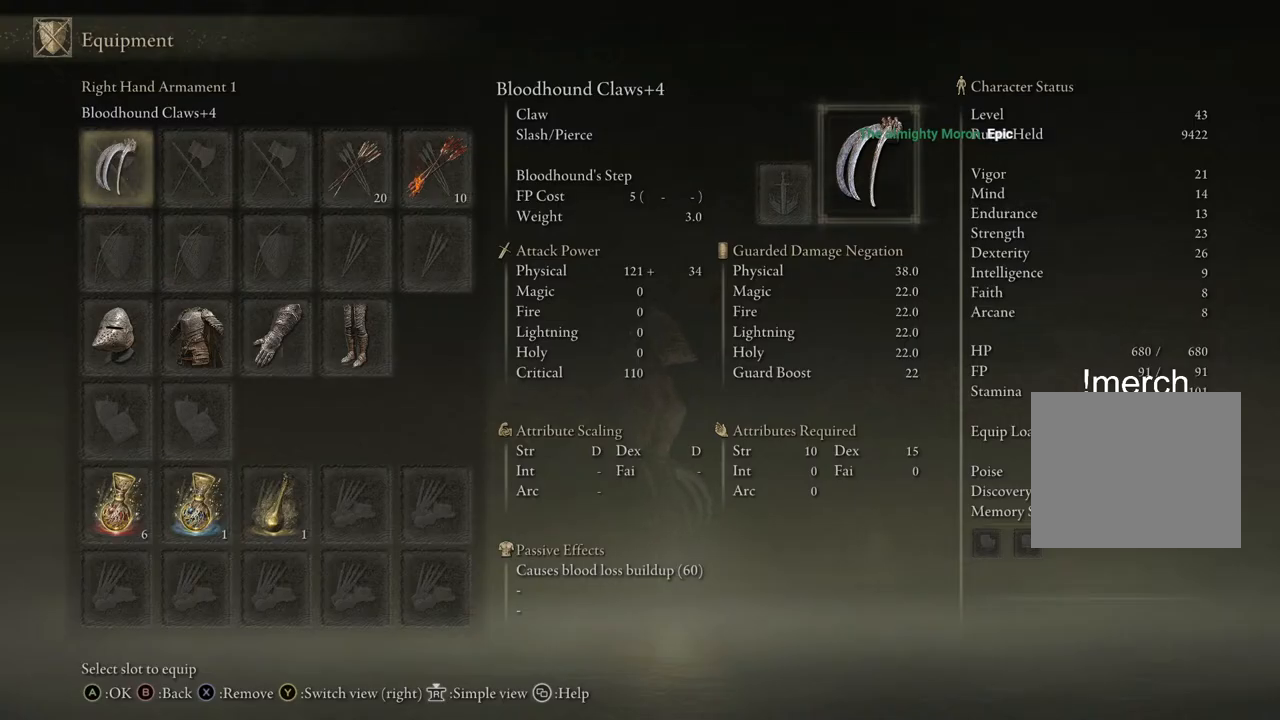
{"buttons": [], "left_stick": "up-left", "right_stick": "center", "events": [[117, "left_stick", "down-right"], [400, "left_stick", "center"], [433, "right_stick", "center"], [483, "left_stick", "up-left"]]}
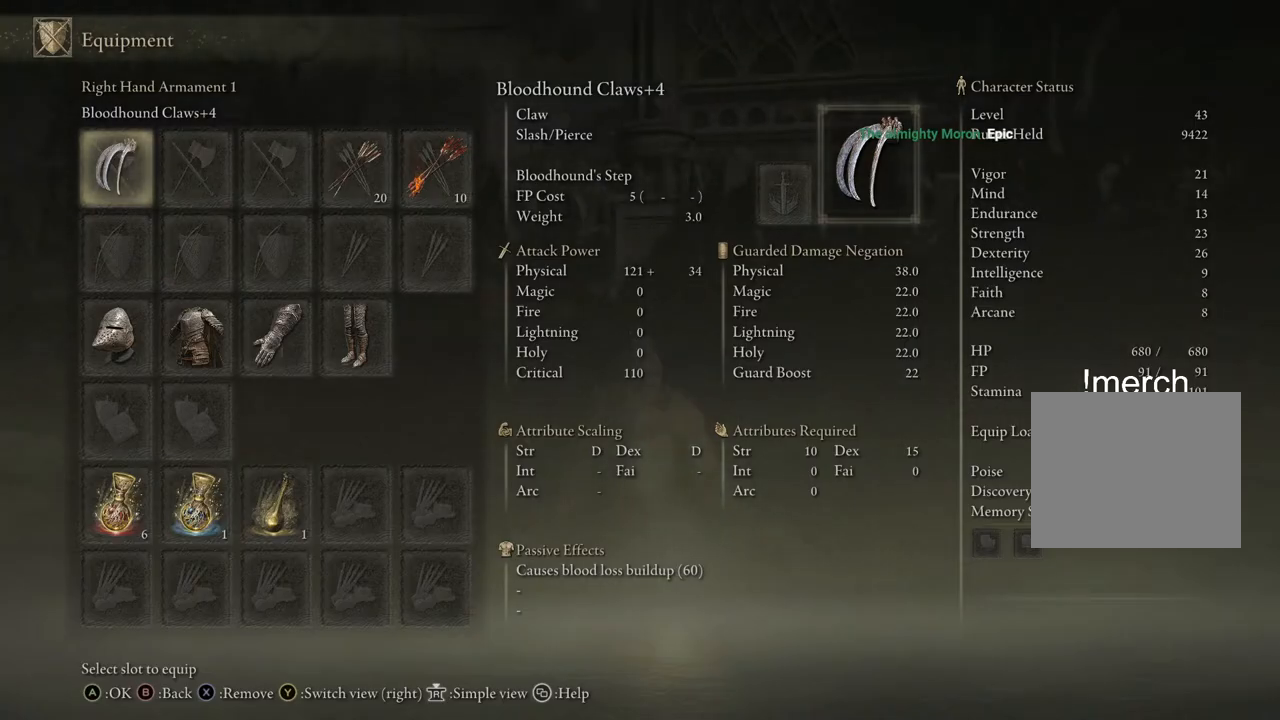
{"buttons": [], "left_stick": "up-left", "right_stick": "down-left", "events": [[83, "CIRCLE", "down"], [167, "CIRCLE", "up"], [333, "right_stick", "down-left"]]}
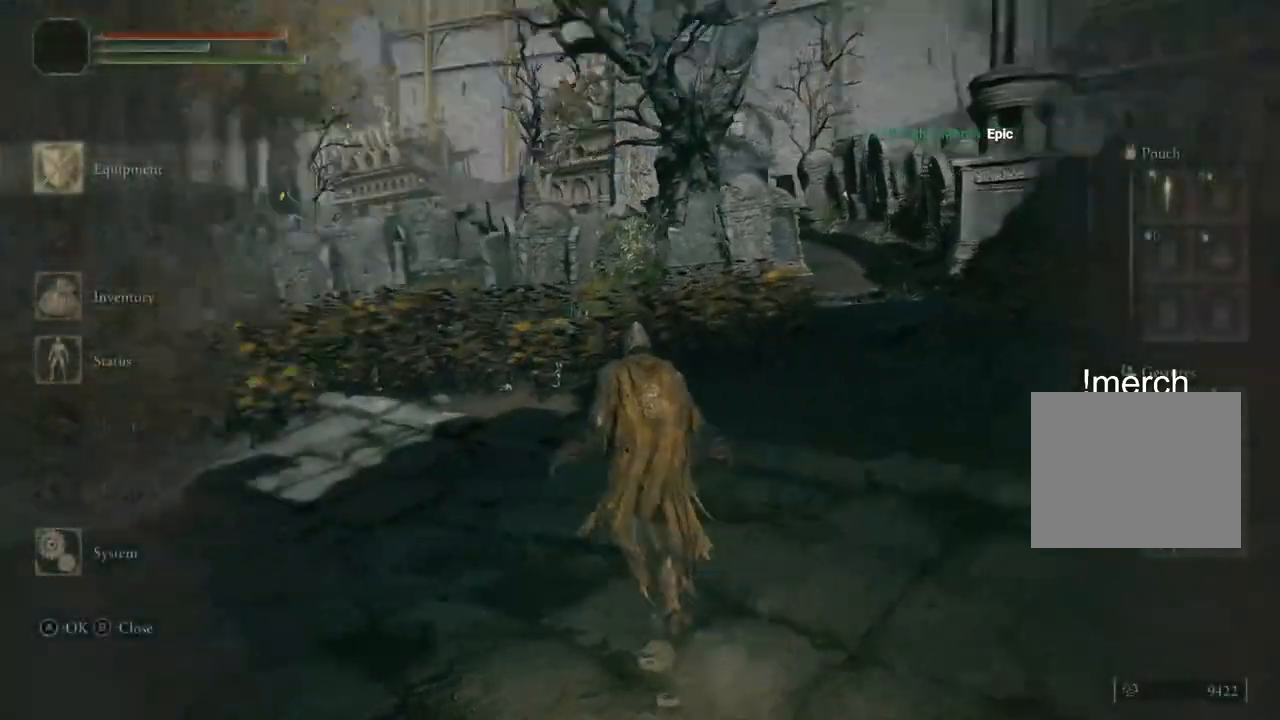
{"buttons": ["CIRCLE"], "left_stick": "up-left", "right_stick": "left", "events": [[183, "right_stick", "left"], [233, "CIRCLE", "down"], [333, "CIRCLE", "up"], [433, "CIRCLE", "down"]]}
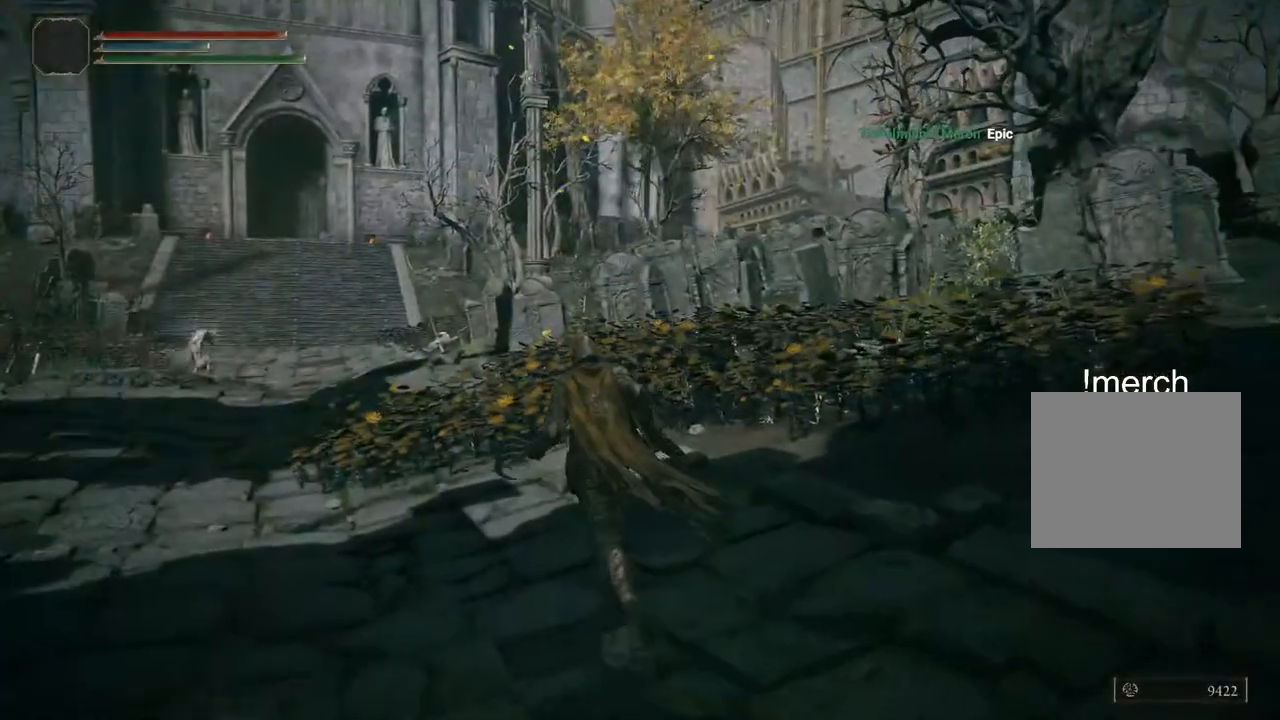
{"buttons": ["CIRCLE"], "left_stick": "up-left", "right_stick": "left", "events": []}
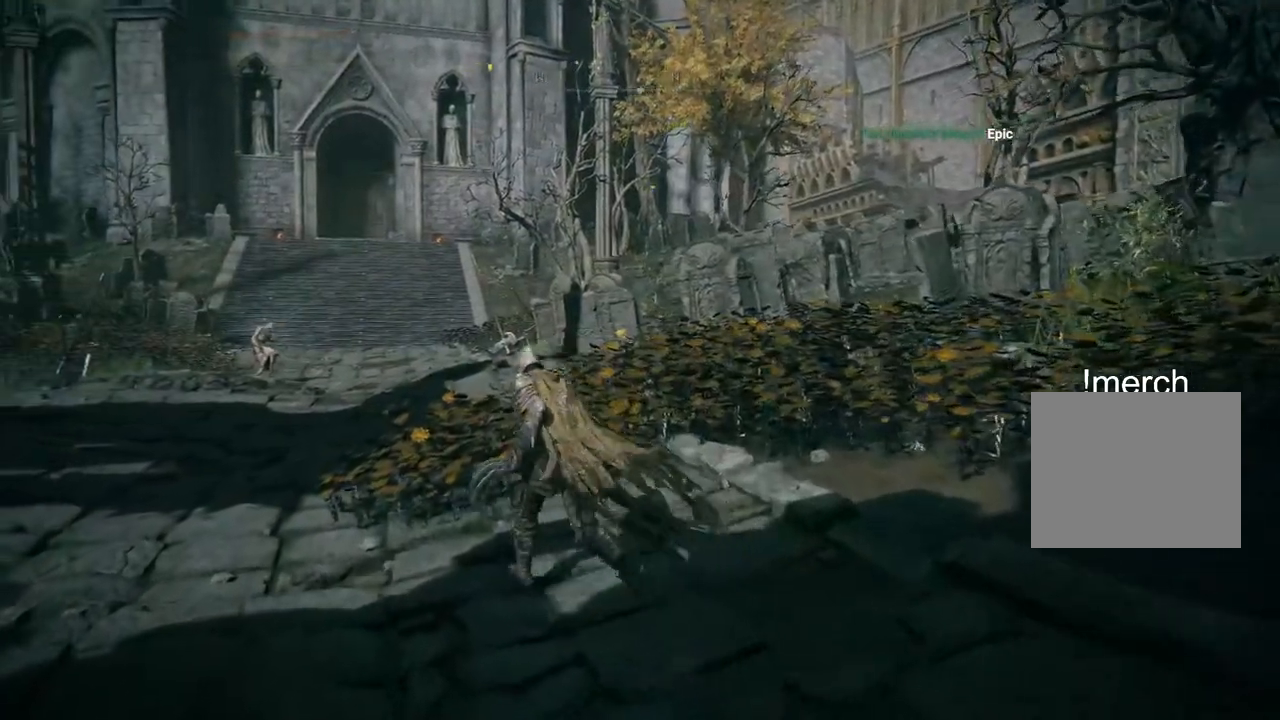
{"buttons": ["CIRCLE", "TRIANGLE"], "left_stick": "up-left", "right_stick": "left", "events": [[400, "TRIANGLE", "down"]]}
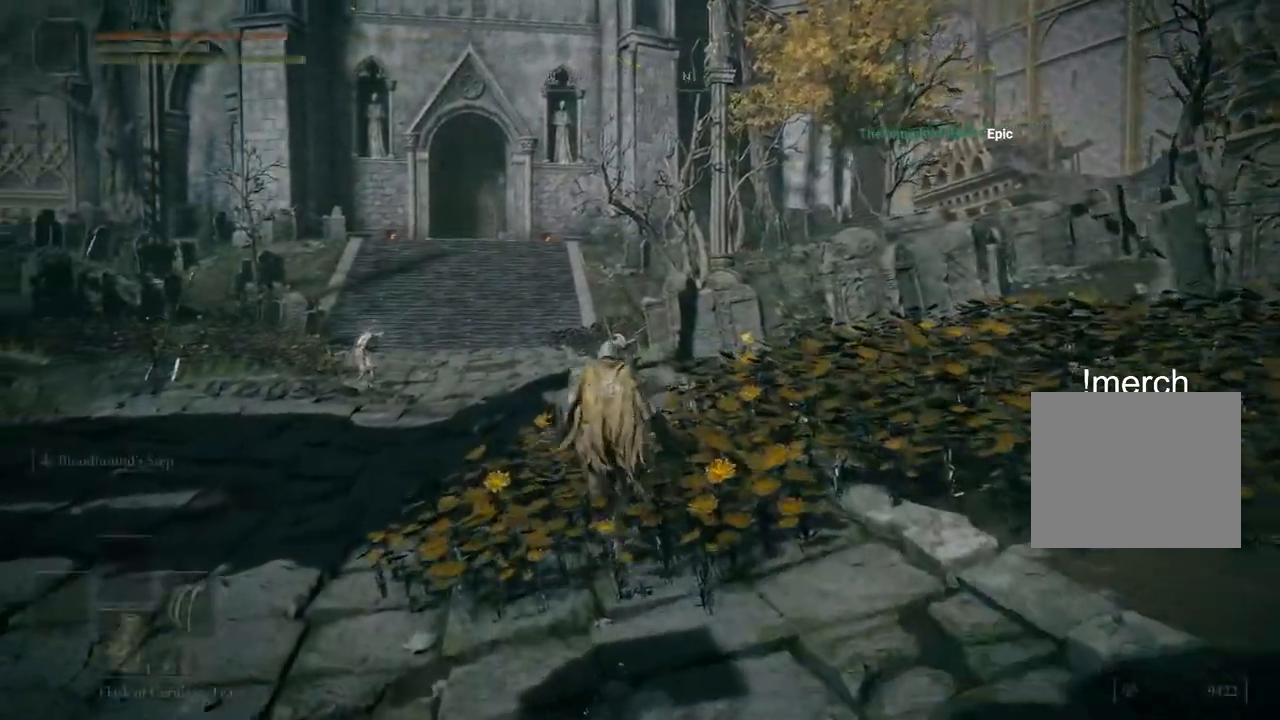
{"buttons": ["CIRCLE"], "left_stick": "up-left", "right_stick": "center", "events": [[33, "TRIANGLE", "up"], [350, "right_stick", "center"]]}
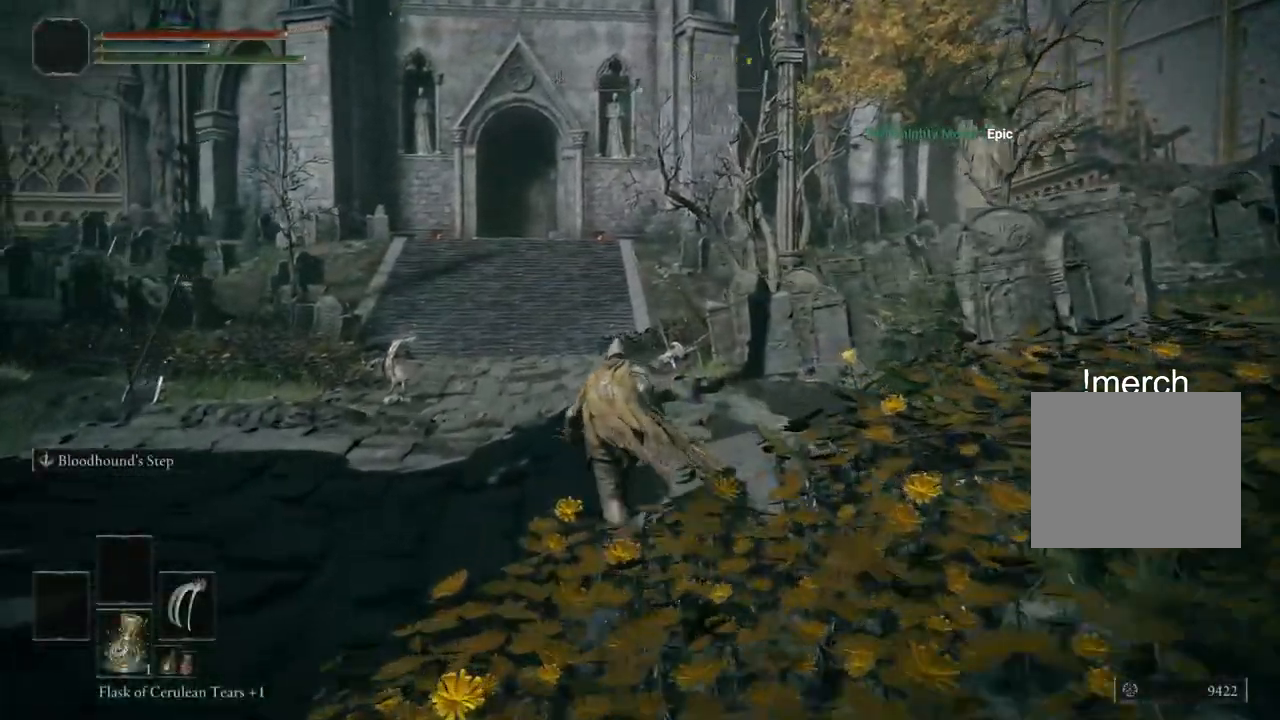
{"buttons": ["CIRCLE", "DPAD_DOWN"], "left_stick": "up-left", "right_stick": "center", "events": [[200, "right_stick", "left"], [250, "right_stick", "center"], [450, "DPAD_DOWN", "down"]]}
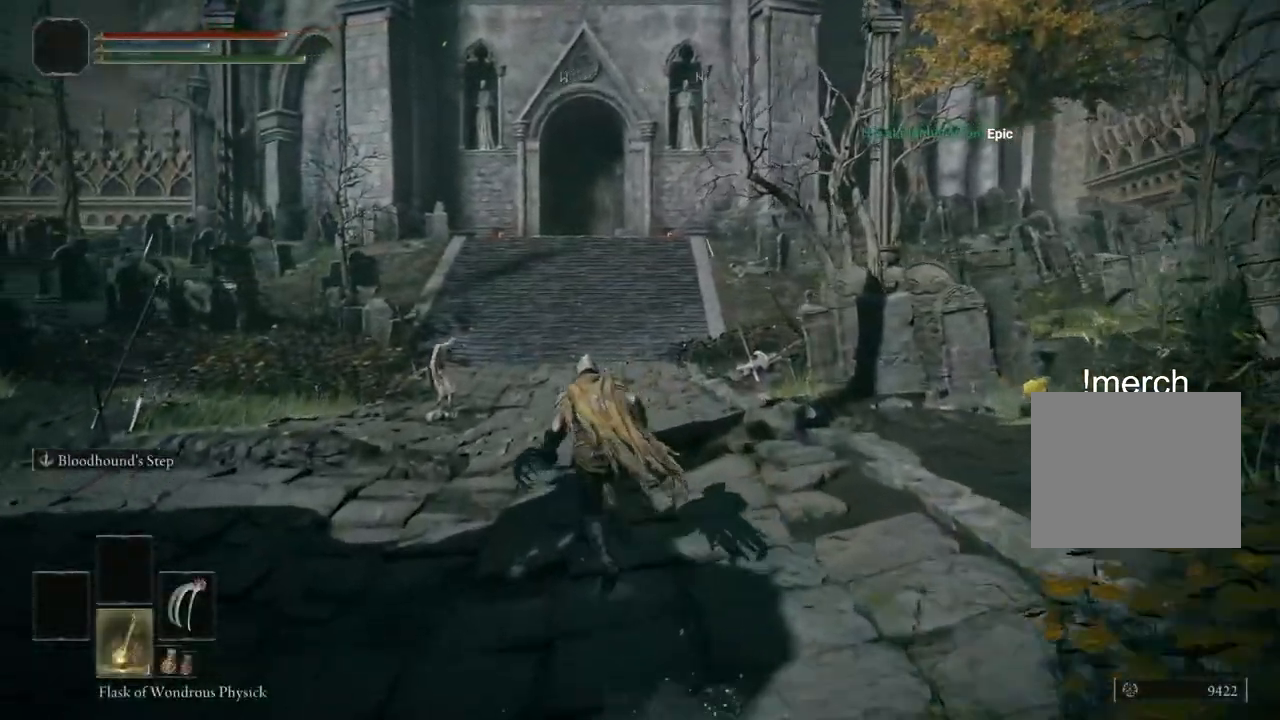
{"buttons": ["CIRCLE"], "left_stick": "up", "right_stick": "center", "events": [[83, "DPAD_DOWN", "up"], [167, "DPAD_DOWN", "down"], [317, "DPAD_DOWN", "up"], [450, "left_stick", "up"]]}
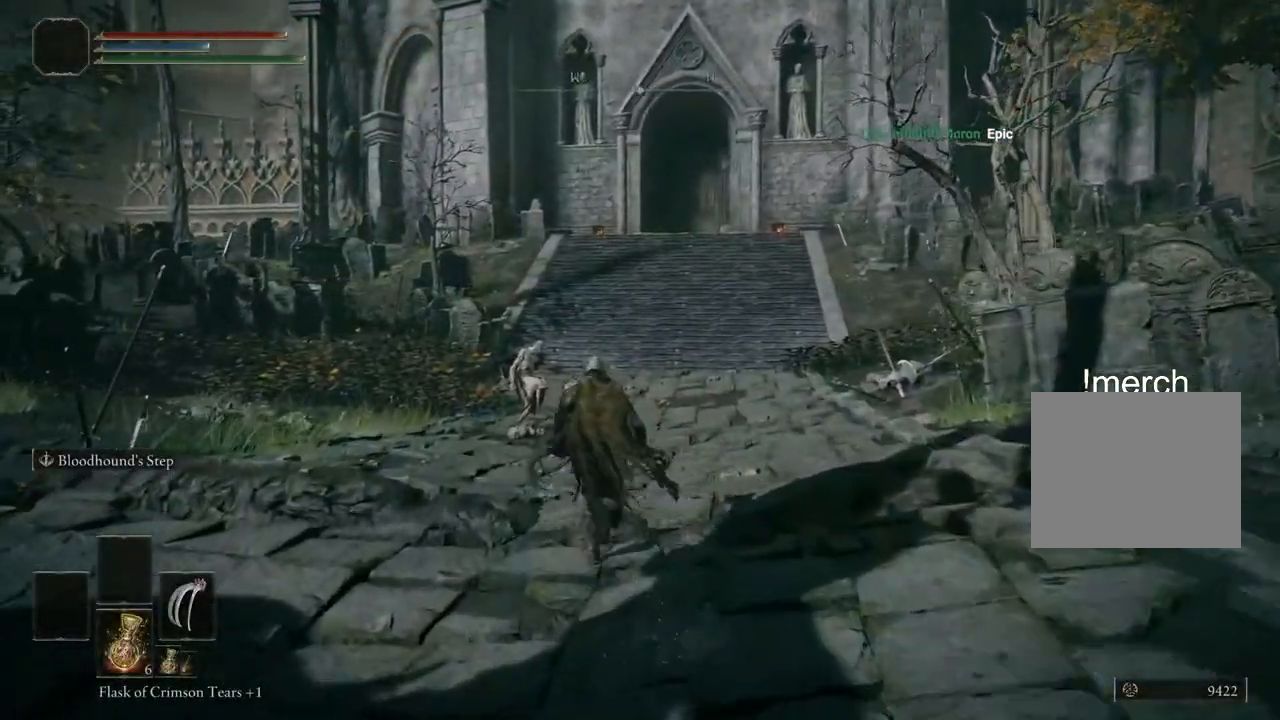
{"buttons": ["CIRCLE"], "left_stick": "up", "right_stick": "center", "events": []}
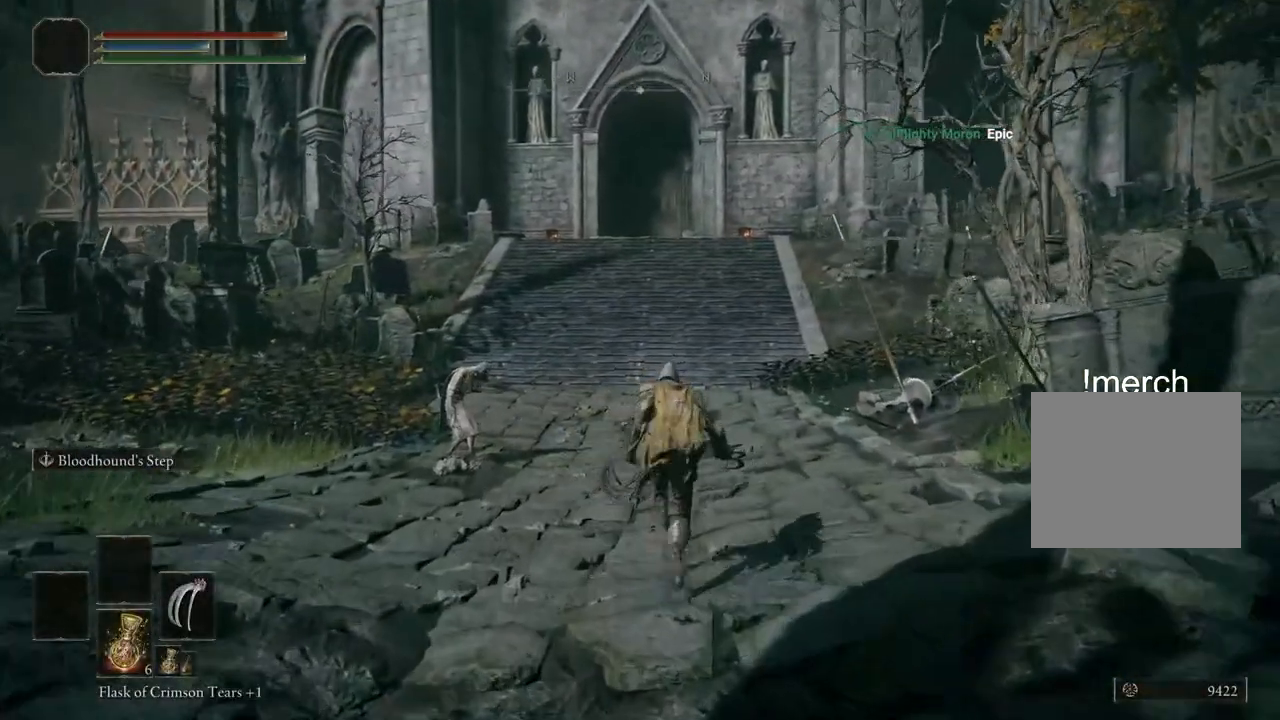
{"buttons": ["CIRCLE"], "left_stick": "up", "right_stick": "center", "events": []}
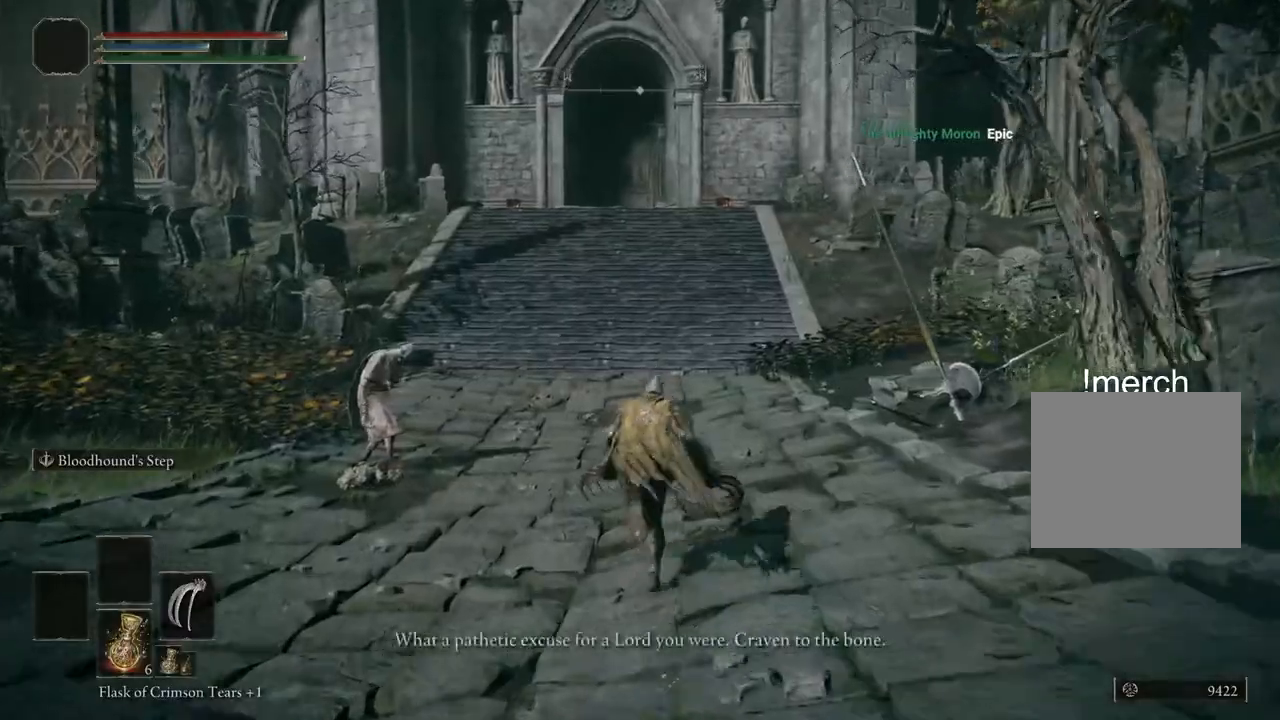
{"buttons": ["CIRCLE"], "left_stick": "up", "right_stick": "down-left", "events": [[150, "right_stick", "down-left"], [267, "right_stick", "center"], [333, "right_stick", "down-left"]]}
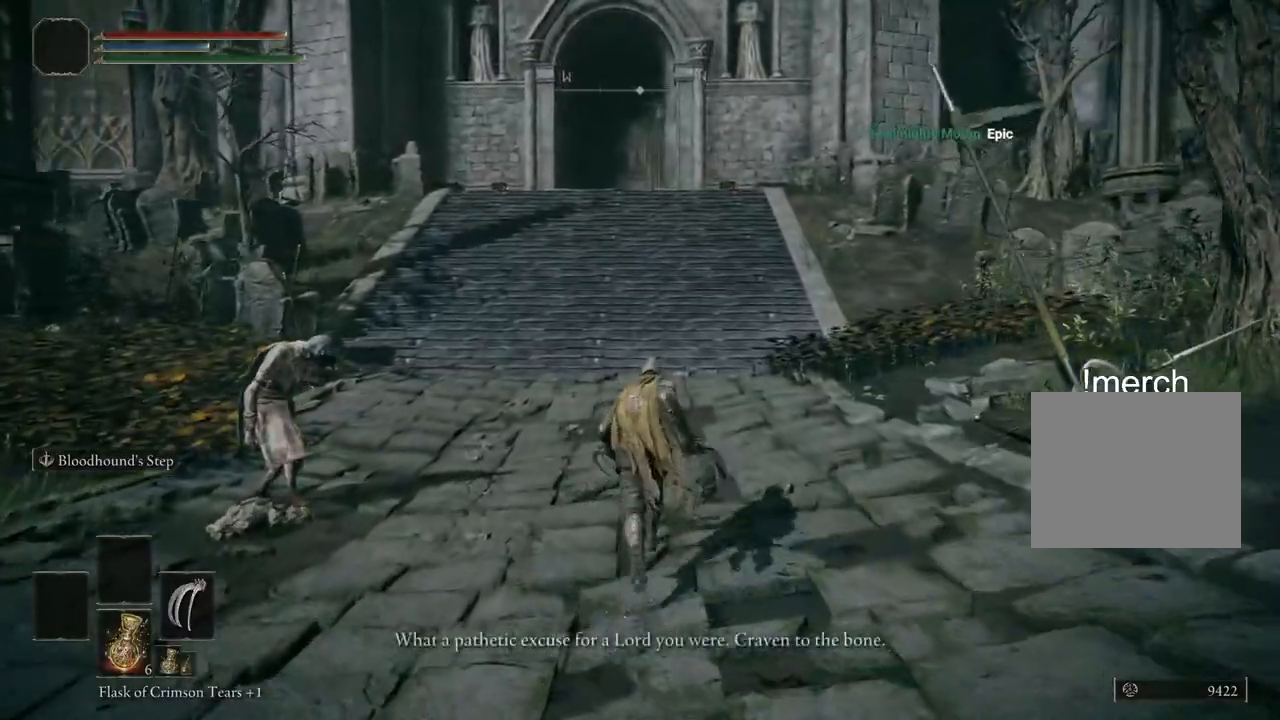
{"buttons": ["CIRCLE"], "left_stick": "up", "right_stick": "down-left", "events": []}
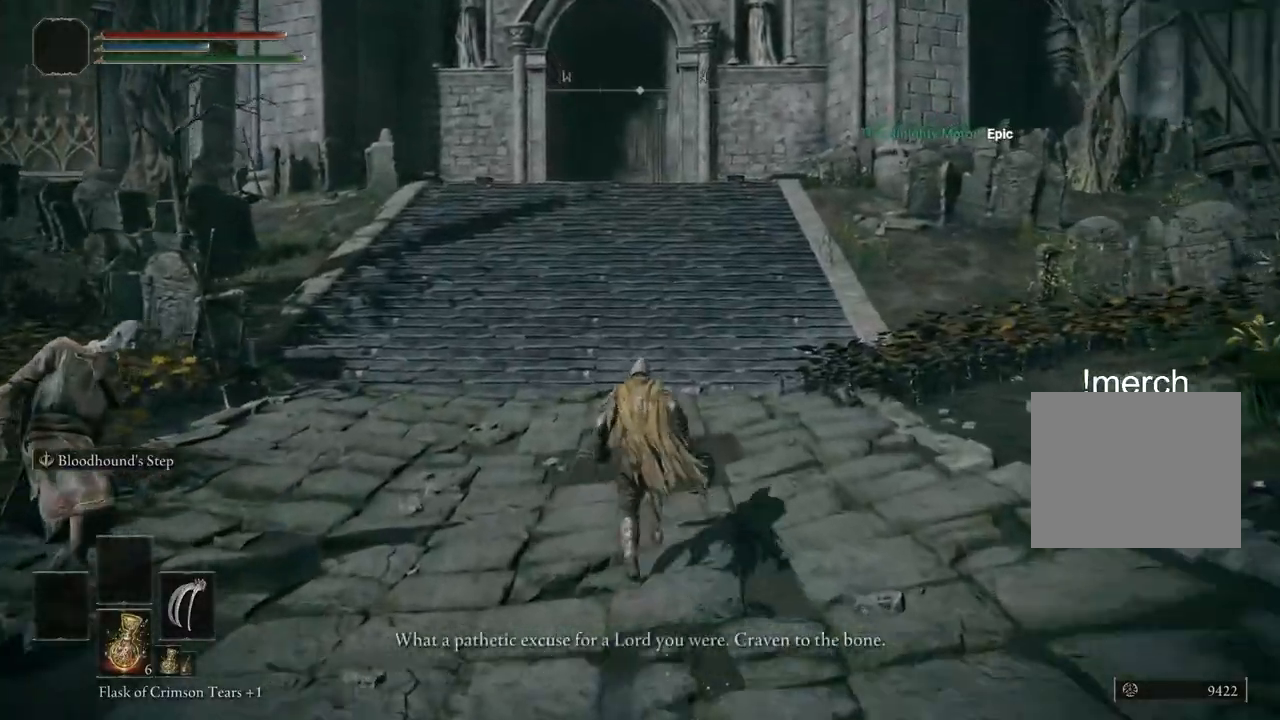
{"buttons": ["CIRCLE"], "left_stick": "up", "right_stick": "center", "events": [[83, "right_stick", "center"]]}
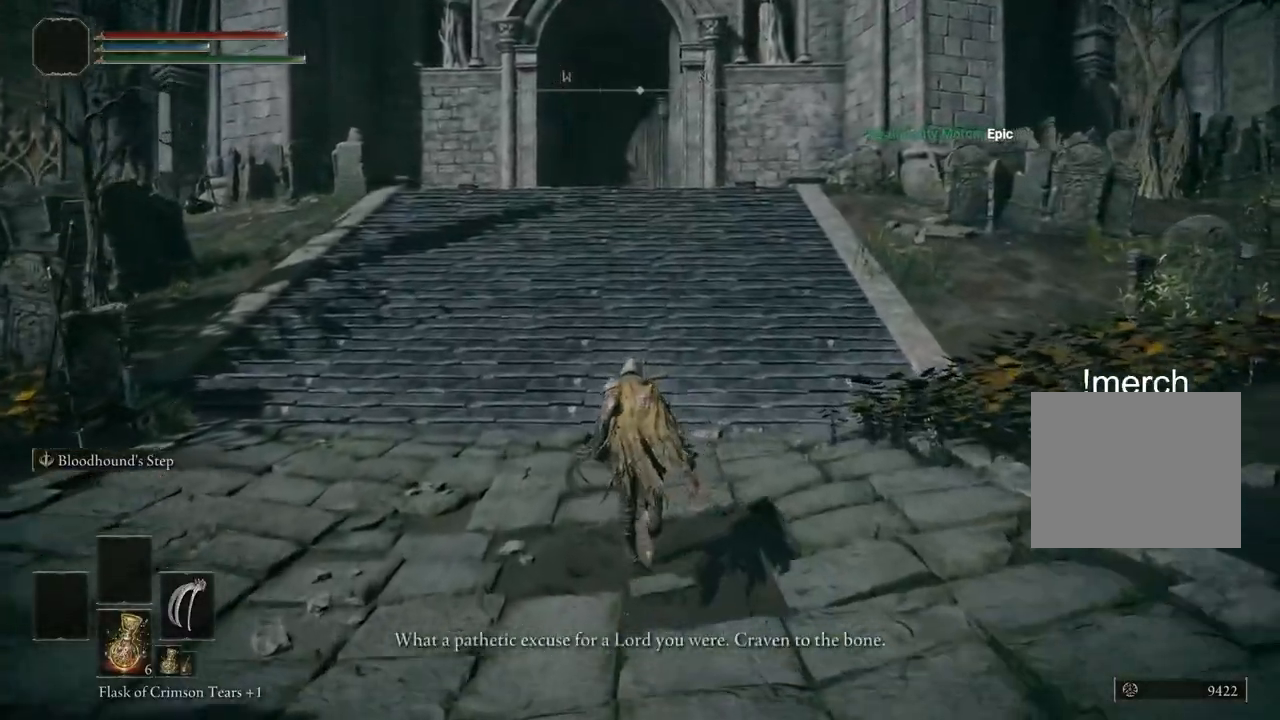
{"buttons": ["CIRCLE"], "left_stick": "up", "right_stick": "center", "events": []}
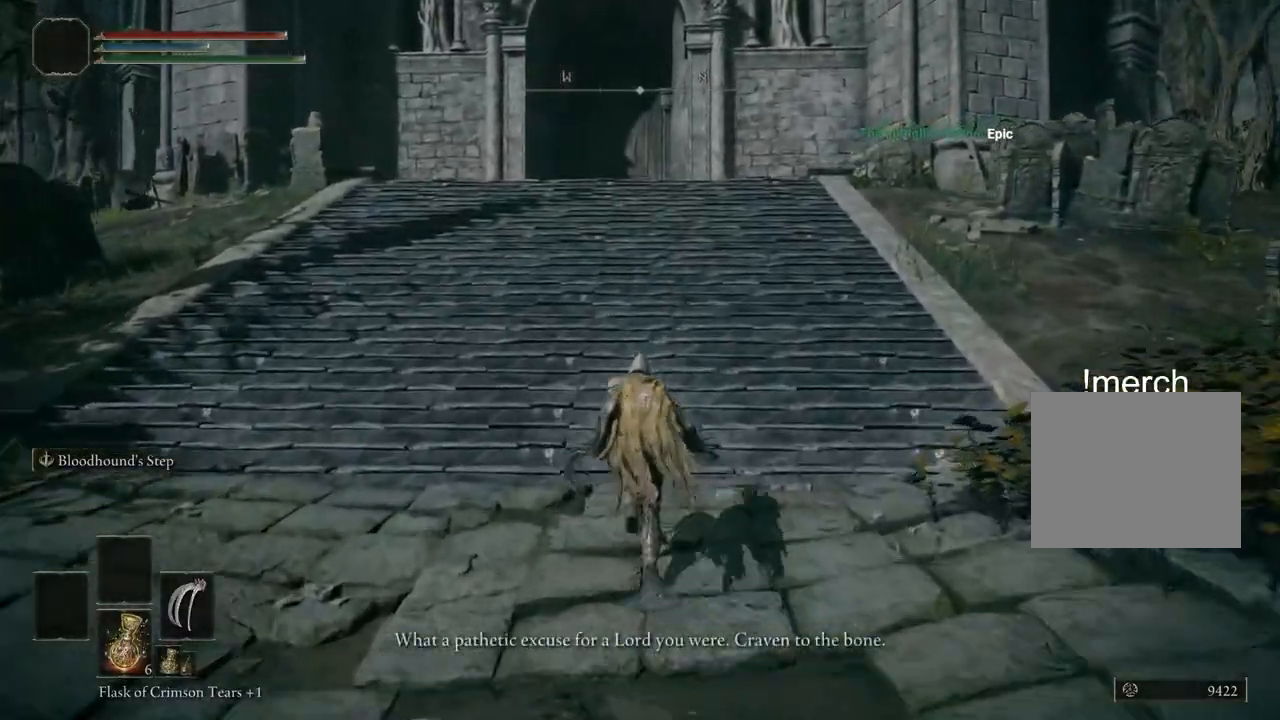
{"buttons": ["CIRCLE"], "left_stick": "up", "right_stick": "down", "events": [[500, "right_stick", "down"]]}
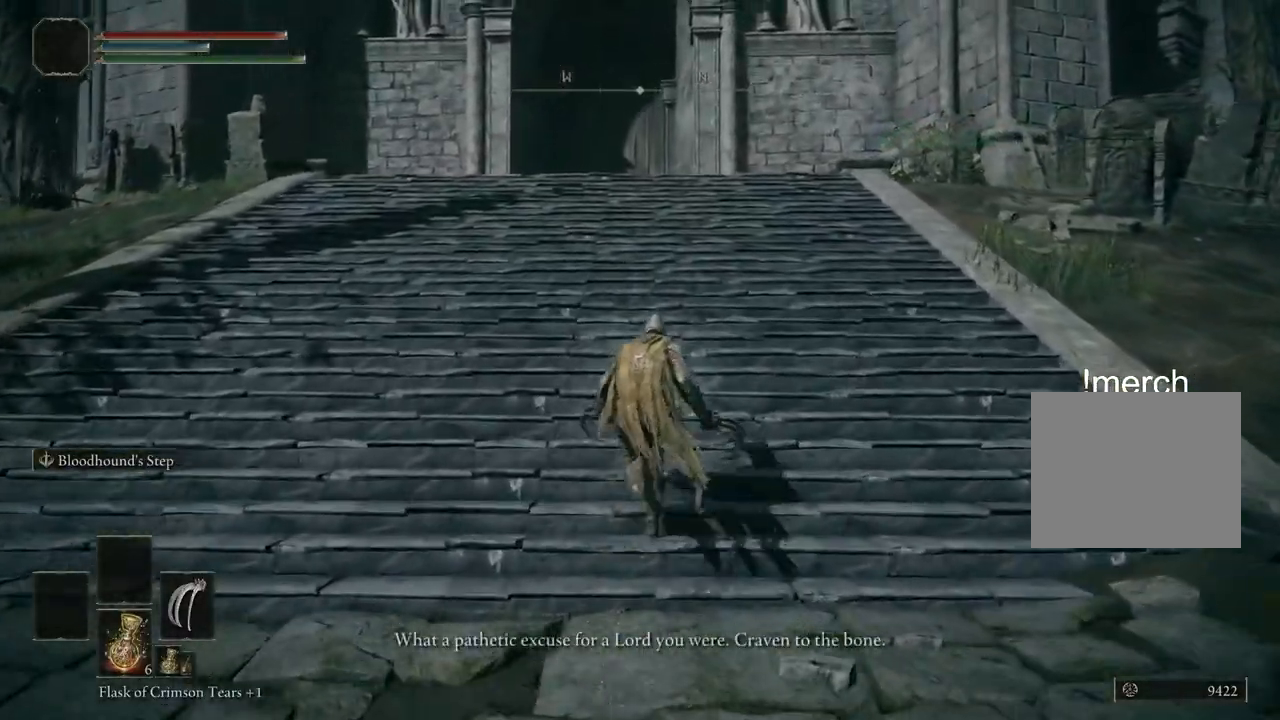
{"buttons": ["CIRCLE"], "left_stick": "up", "right_stick": "center", "events": [[83, "right_stick", "center"]]}
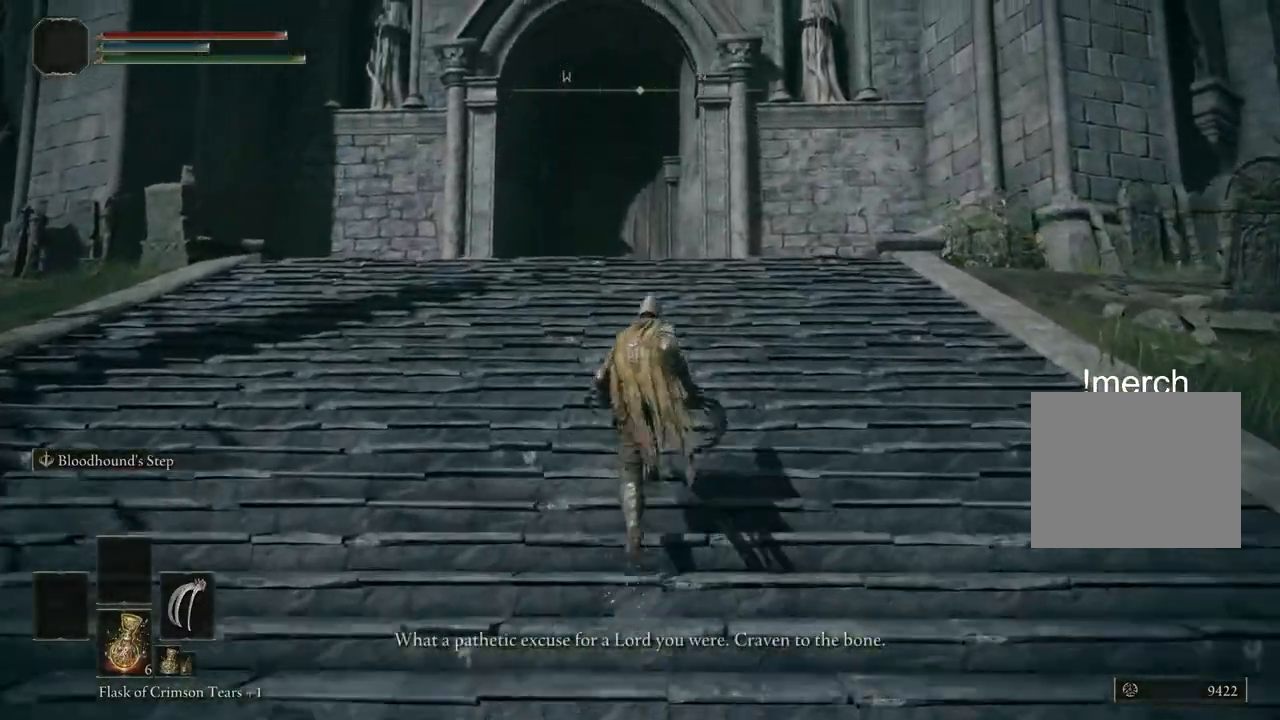
{"buttons": ["CIRCLE"], "left_stick": "up", "right_stick": "center", "events": []}
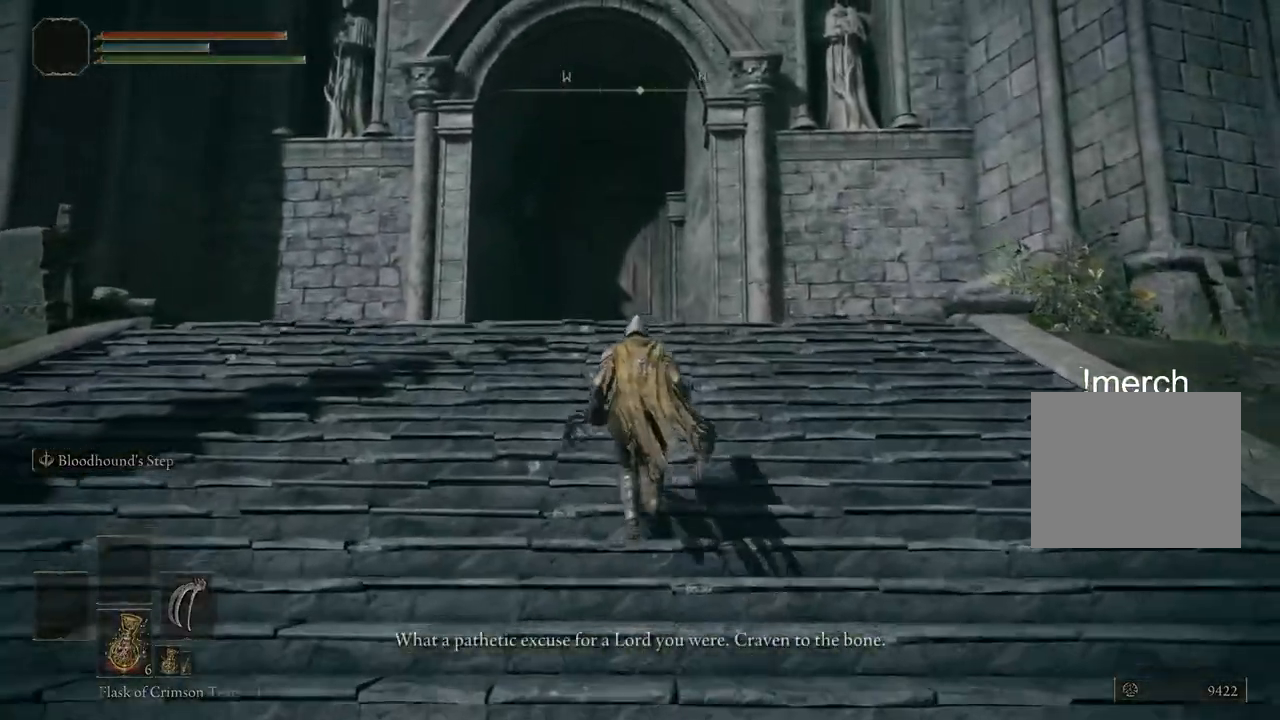
{"buttons": ["CIRCLE"], "left_stick": "up", "right_stick": "down", "events": [[250, "CROSS", "down"], [367, "right_stick", "down"], [400, "CROSS", "up"]]}
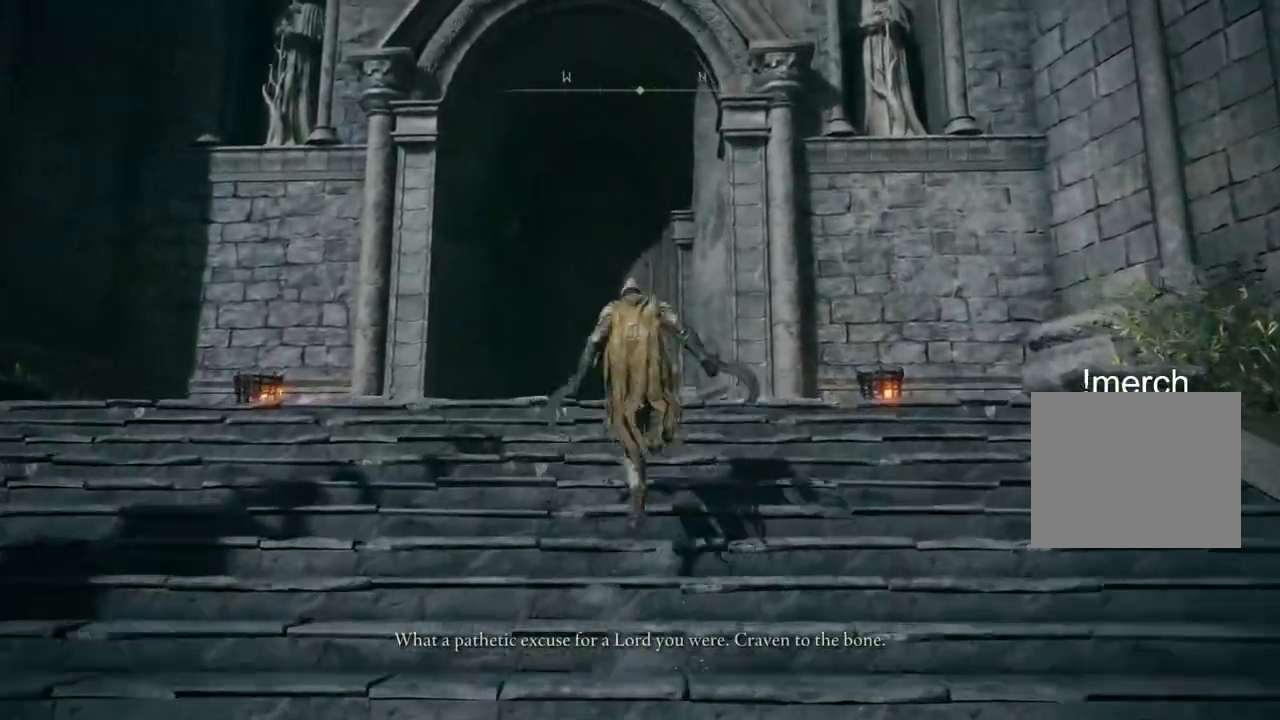
{"buttons": ["CIRCLE"], "left_stick": "up", "right_stick": "down", "events": []}
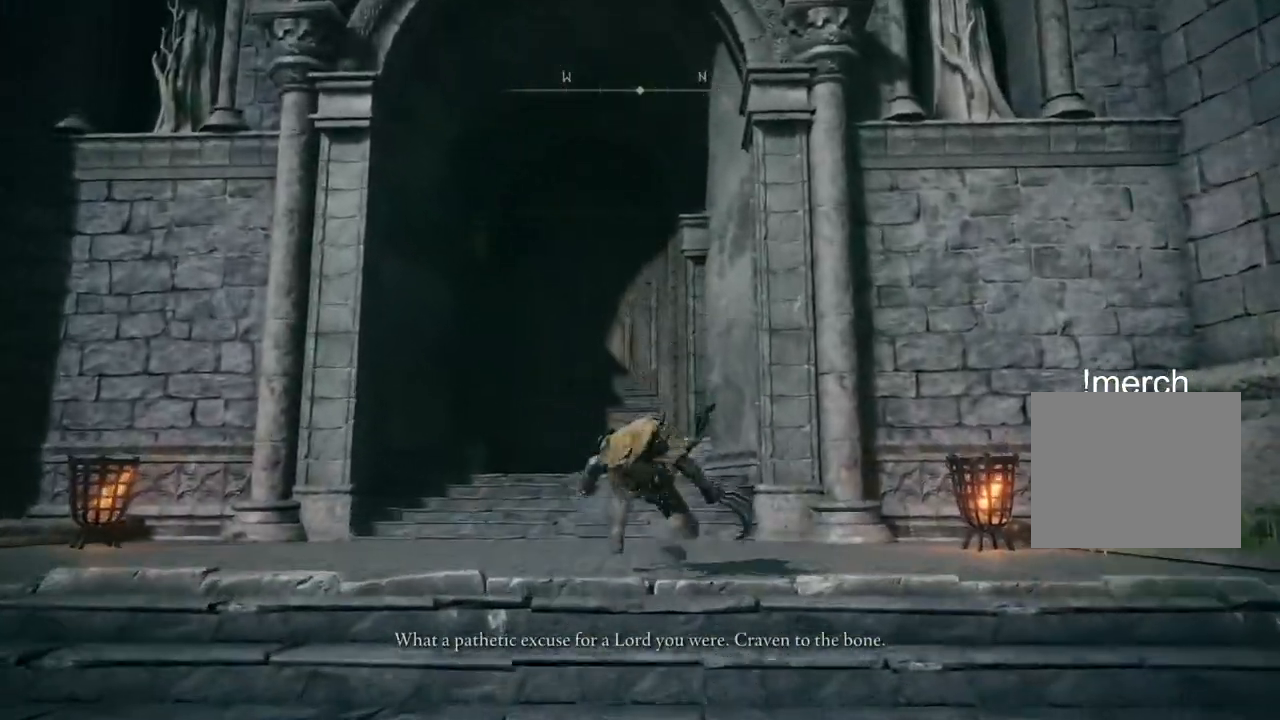
{"buttons": ["CIRCLE"], "left_stick": "up", "right_stick": "center", "events": [[83, "right_stick", "center"], [317, "CROSS", "down"], [467, "CROSS", "up"]]}
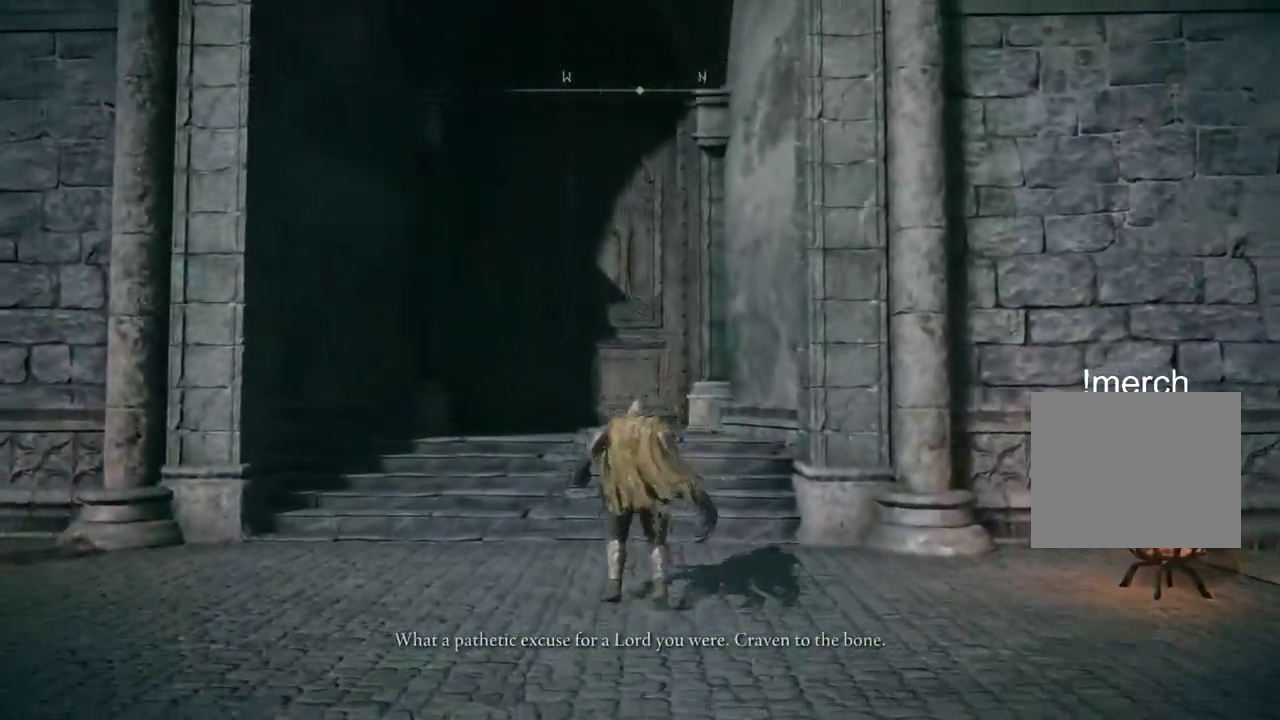
{"buttons": [], "left_stick": "up", "right_stick": "down-left", "events": [[100, "CIRCLE", "up"], [300, "right_stick", "down-left"]]}
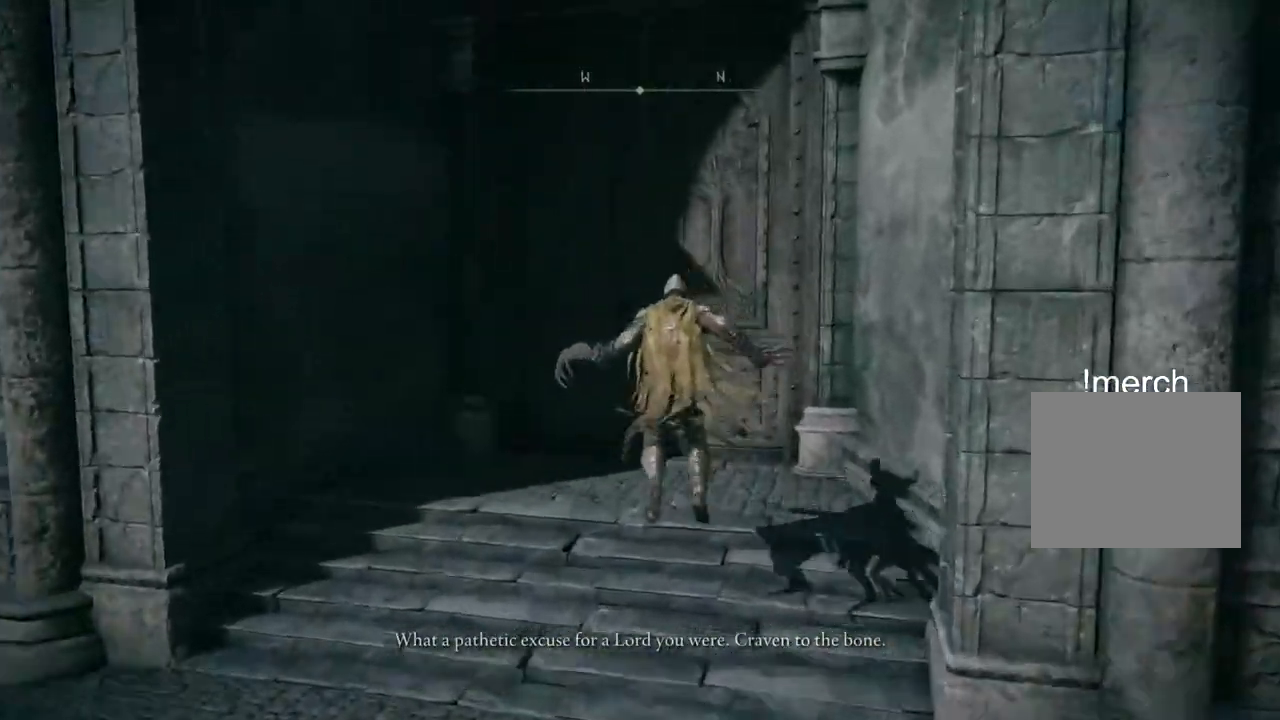
{"buttons": [], "left_stick": "up", "right_stick": "down-left", "events": []}
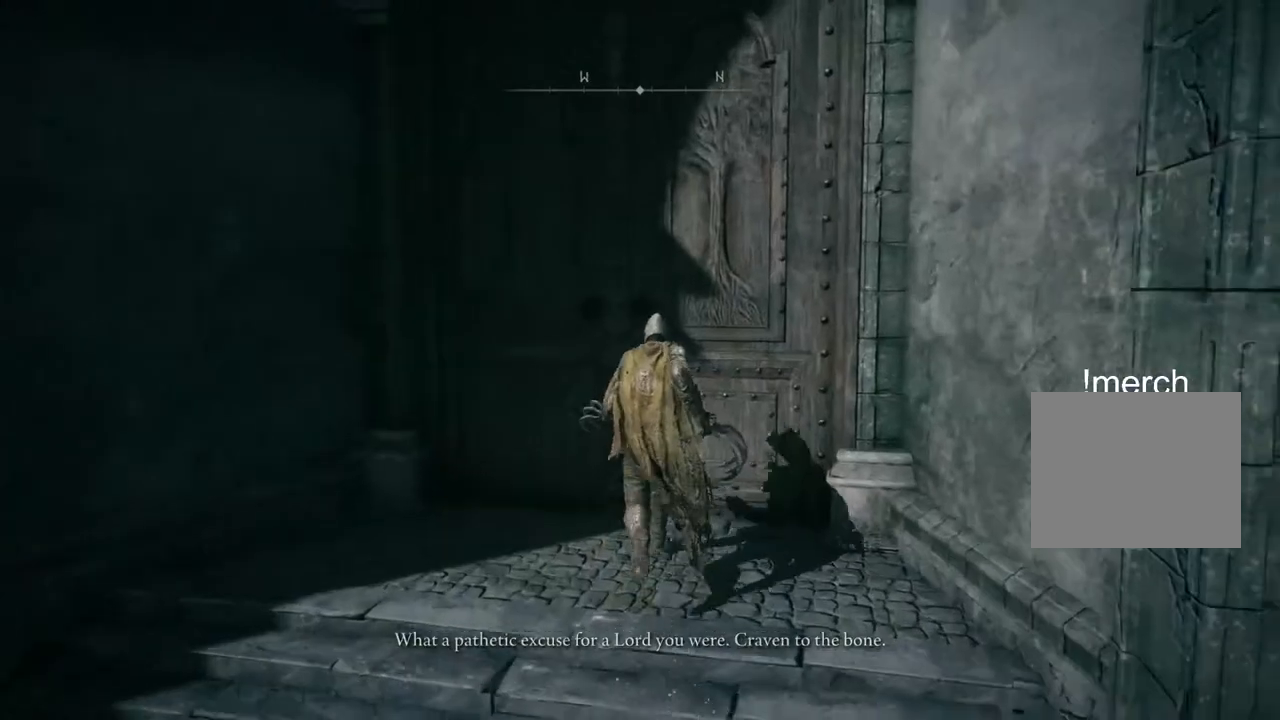
{"buttons": [], "left_stick": "center", "right_stick": "center", "events": [[100, "TRIANGLE", "down"], [100, "right_stick", "center"], [217, "TRIANGLE", "up"], [467, "left_stick", "center"]]}